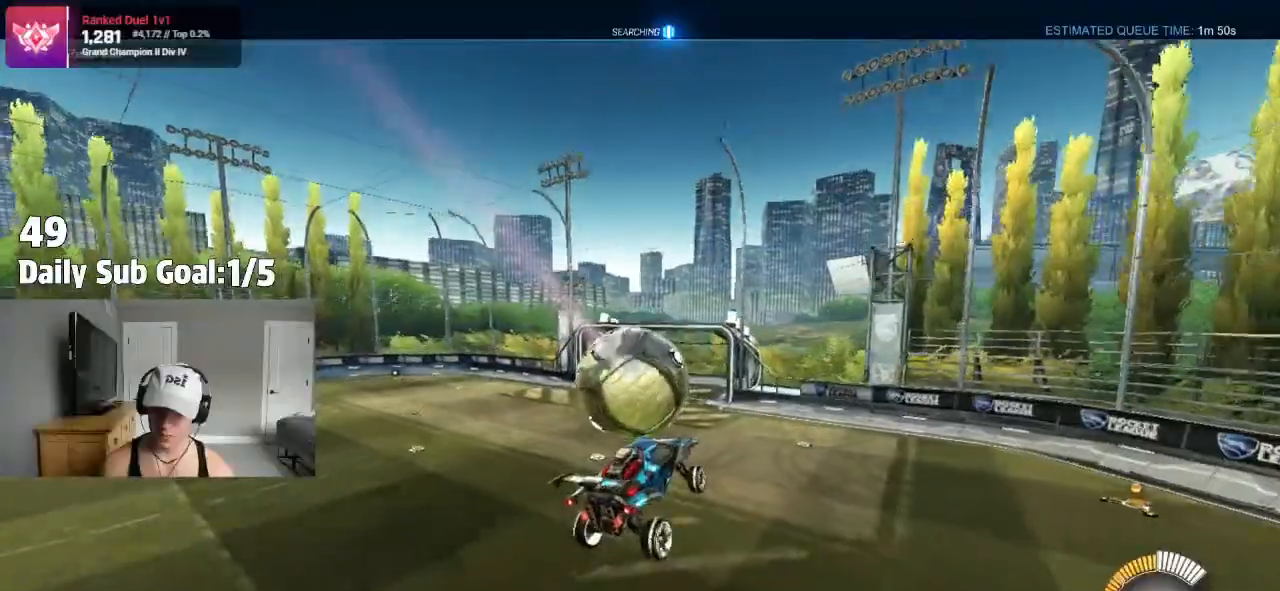
Gameplay with a controller (PlayStation layout); each line is a JSON object with the inputs held at the frame after it (dt_ms = milliseconds from this image to that frame). "events" lists button and stick changes between this image and that frame as [ms after this image, input, new state], when the widget could be followed in between.
{"dt_ms": 500, "buttons": [], "left_stick": "center", "right_stick": "center", "events": [[33, "left_stick", "center"], [117, "L1", "down"], [300, "L1", "up"], [400, "left_stick", "left"], [483, "left_stick", "center"]]}
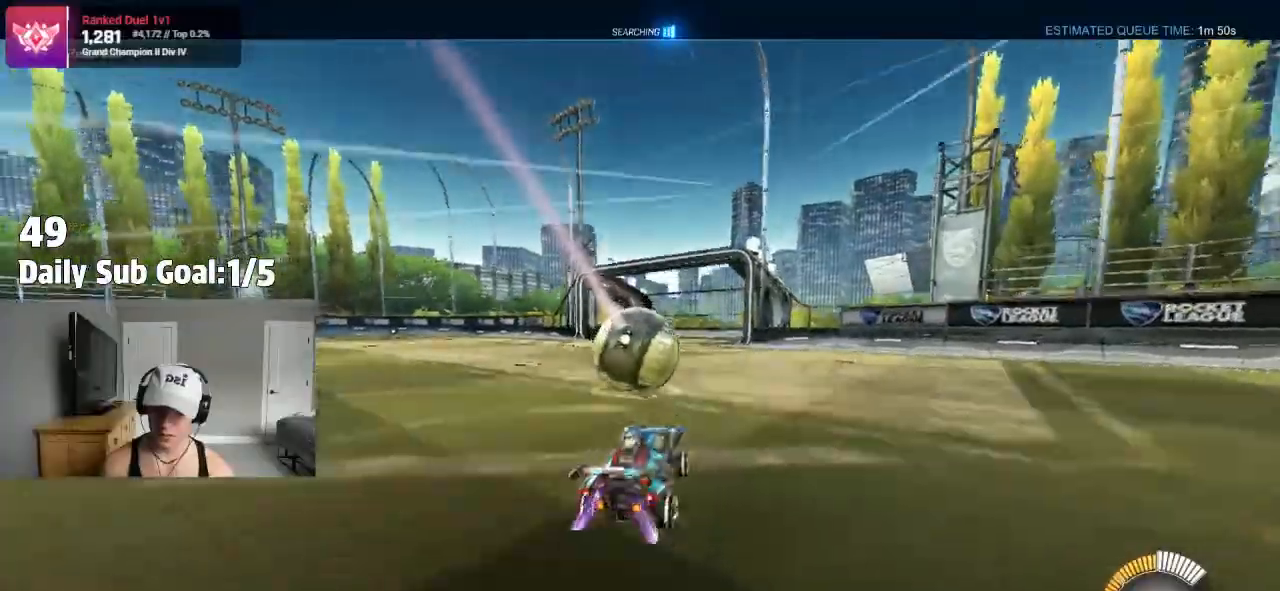
{"dt_ms": 500, "buttons": [], "left_stick": "left", "right_stick": "center"}
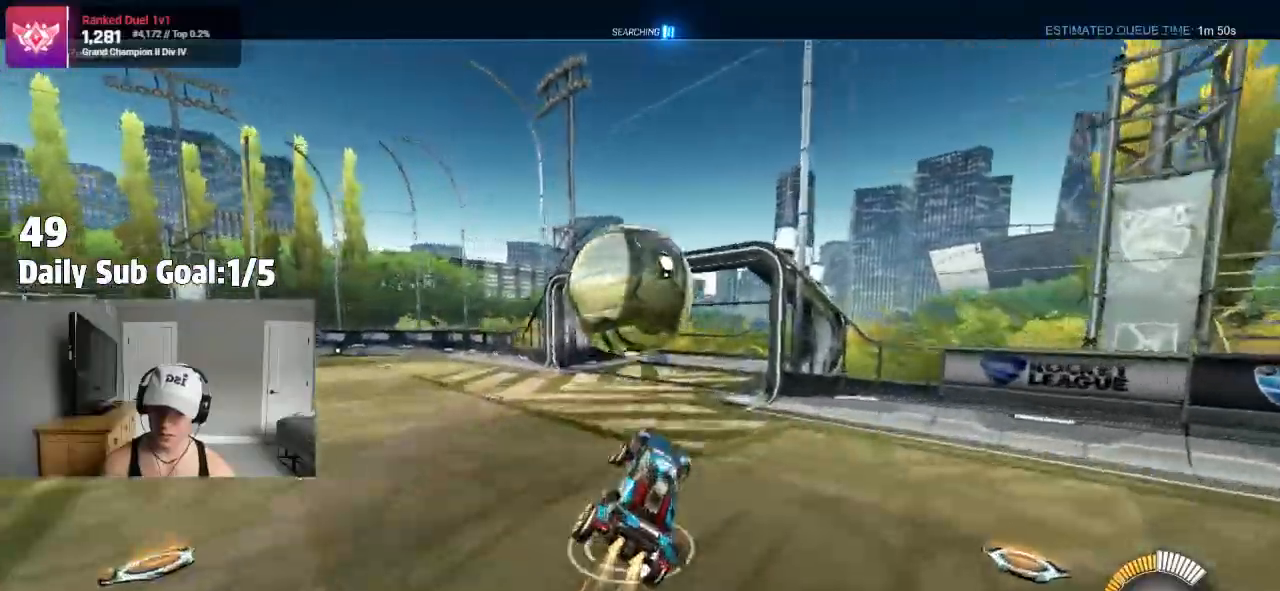
{"dt_ms": 500, "buttons": [], "left_stick": "left", "right_stick": "center", "events": [[17, "left_stick", "center"], [83, "CROSS", "down"], [117, "R1", "down"], [167, "CROSS", "up"], [167, "R1", "up"], [200, "left_stick", "left"], [283, "L1", "down"], [383, "L1", "up"]]}
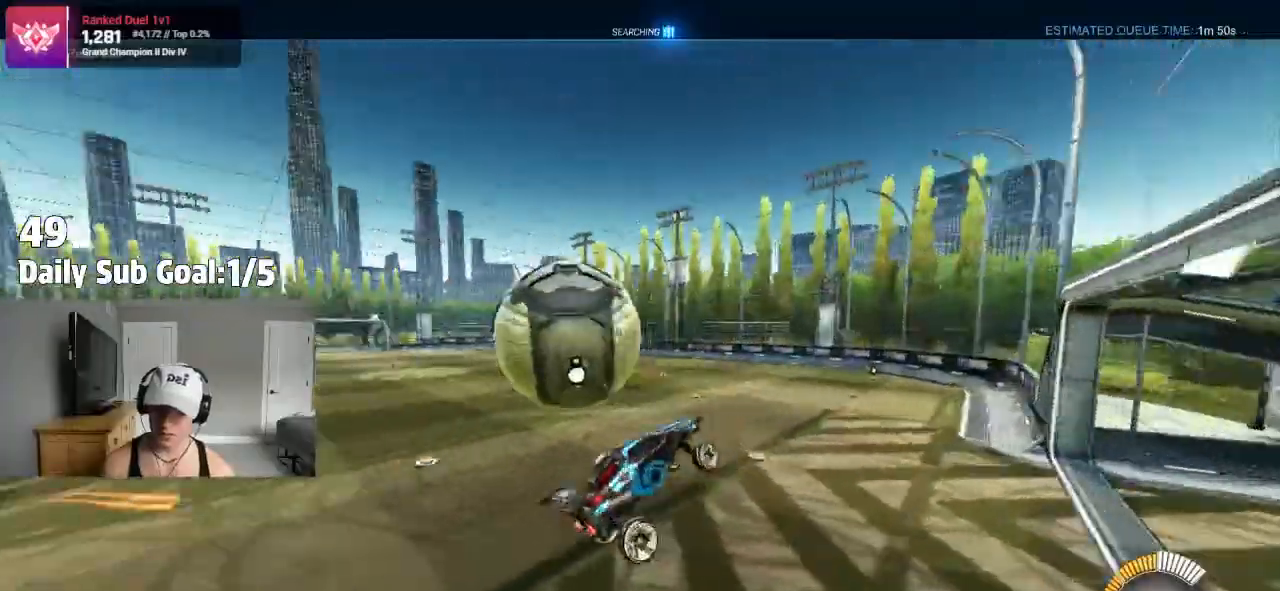
{"dt_ms": 500, "buttons": ["CROSS"], "left_stick": "down", "right_stick": "center", "events": [[333, "CROSS", "down"], [367, "left_stick", "down"]]}
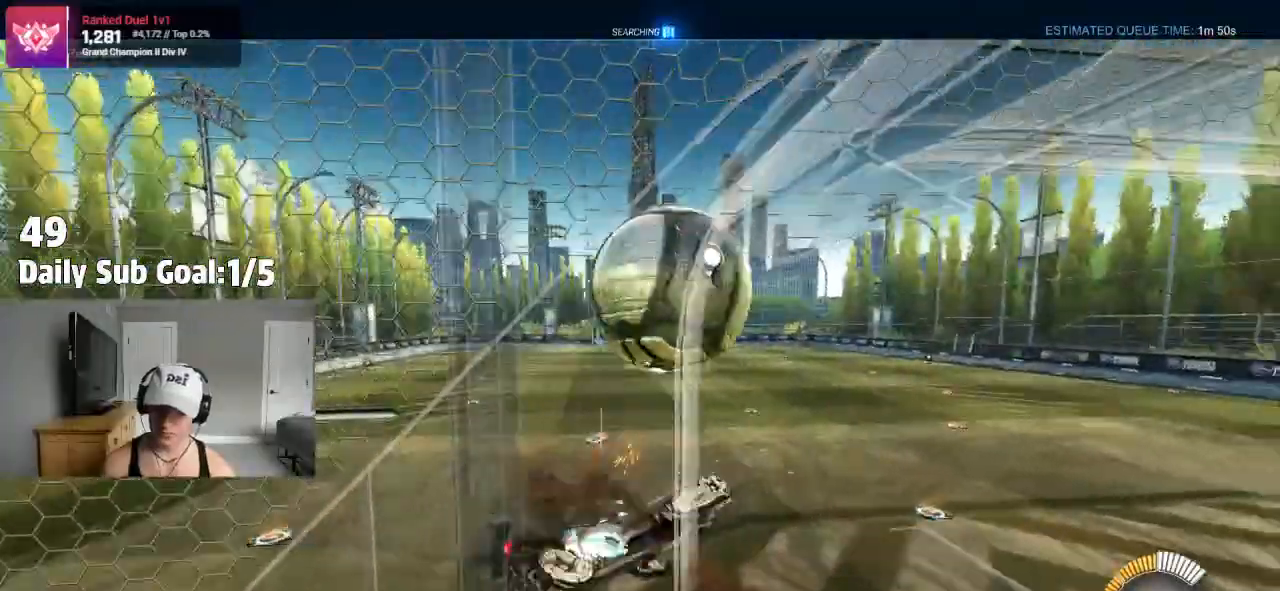
{"dt_ms": 500, "buttons": [], "left_stick": "down-left", "right_stick": "center", "events": [[67, "CROSS", "up"], [183, "left_stick", "center"], [367, "left_stick", "down-left"]]}
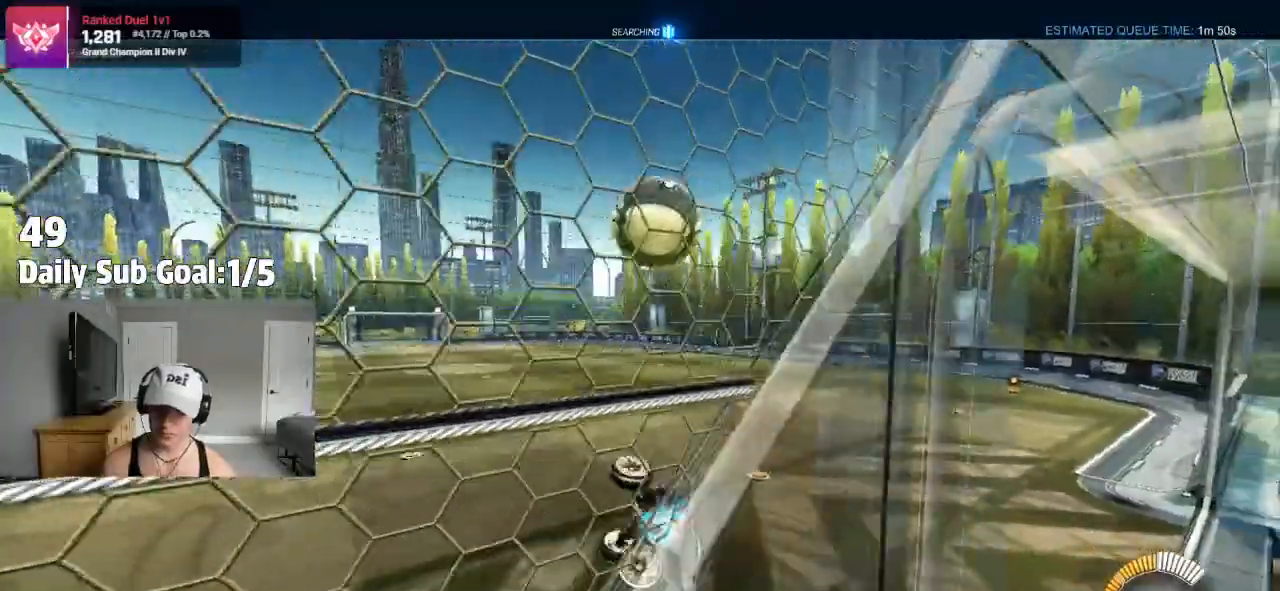
{"dt_ms": 500, "buttons": [], "left_stick": "down-right", "right_stick": "center", "events": [[233, "R1", "down"], [433, "R1", "up"], [467, "left_stick", "down-right"]]}
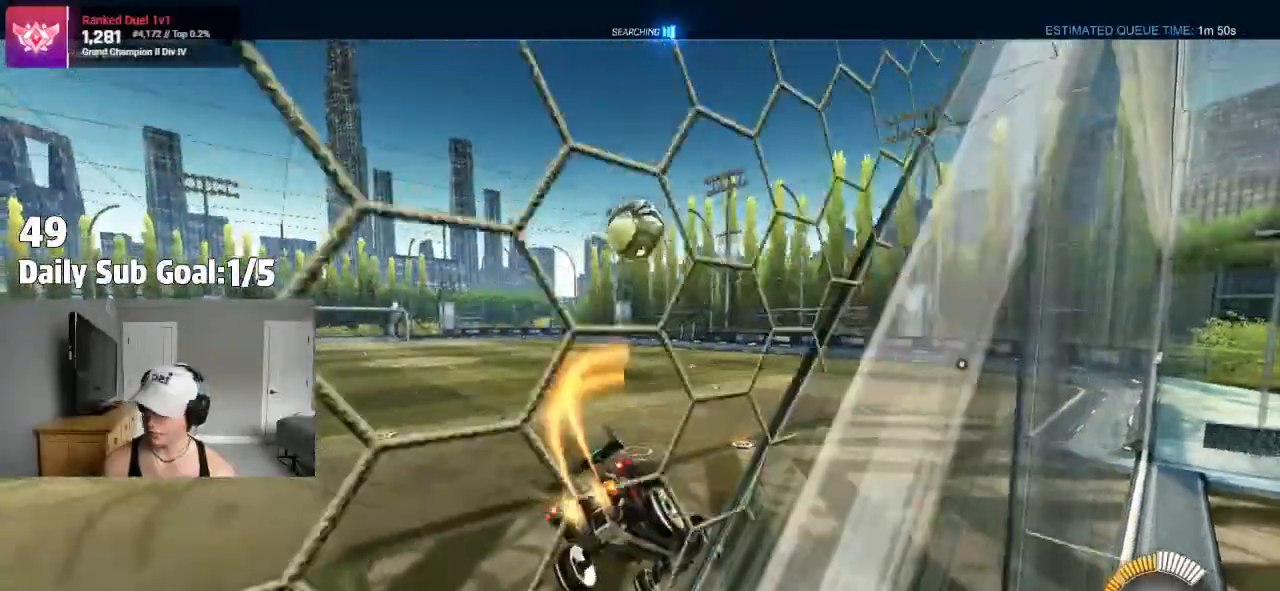
{"dt_ms": 500, "buttons": ["R2"], "left_stick": "left", "right_stick": "center", "events": [[17, "R1", "down"], [100, "left_stick", "center"], [300, "R1", "up"], [383, "left_stick", "left"], [500, "R2", "down"]]}
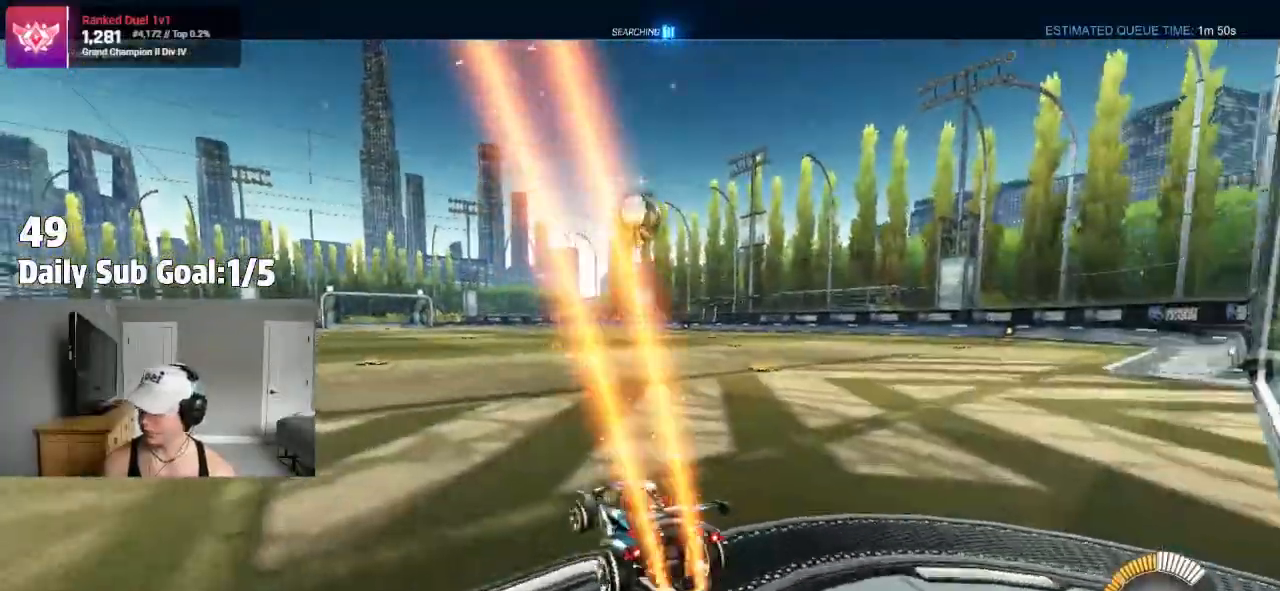
{"dt_ms": 500, "buttons": ["R1"], "left_stick": "right", "right_stick": "center", "events": [[233, "left_stick", "right"], [267, "R1", "down"], [267, "R2", "up"]]}
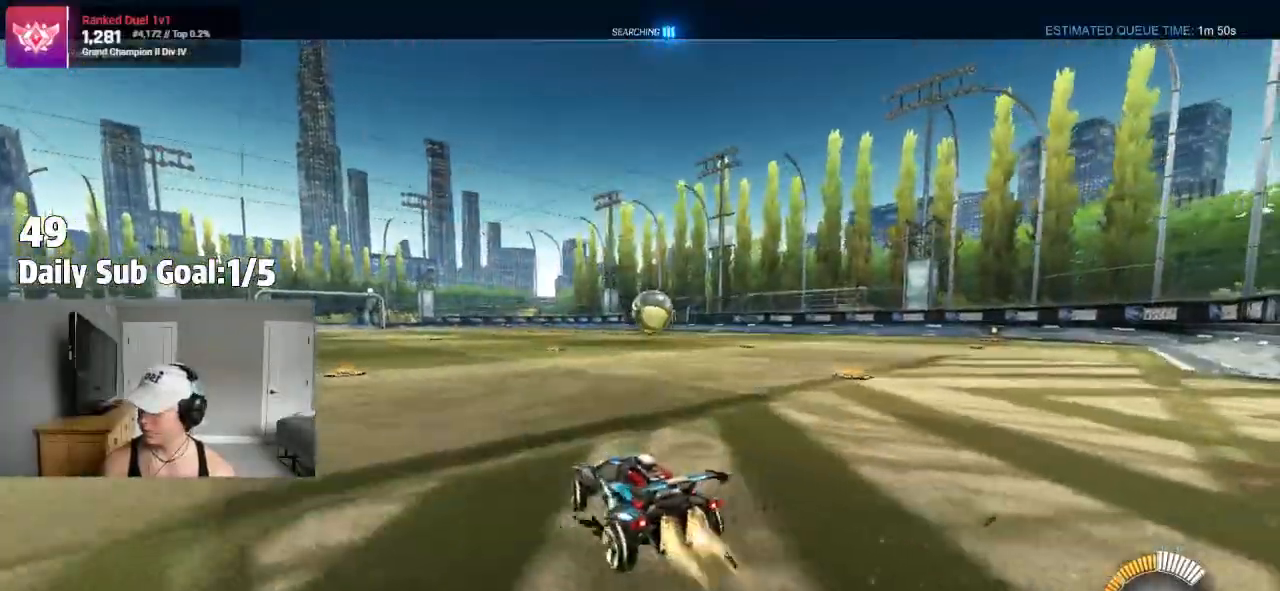
{"dt_ms": 500, "buttons": ["R1"], "left_stick": "right", "right_stick": "center", "events": [[83, "left_stick", "center"], [183, "left_stick", "right"], [333, "left_stick", "center"], [483, "left_stick", "right"]]}
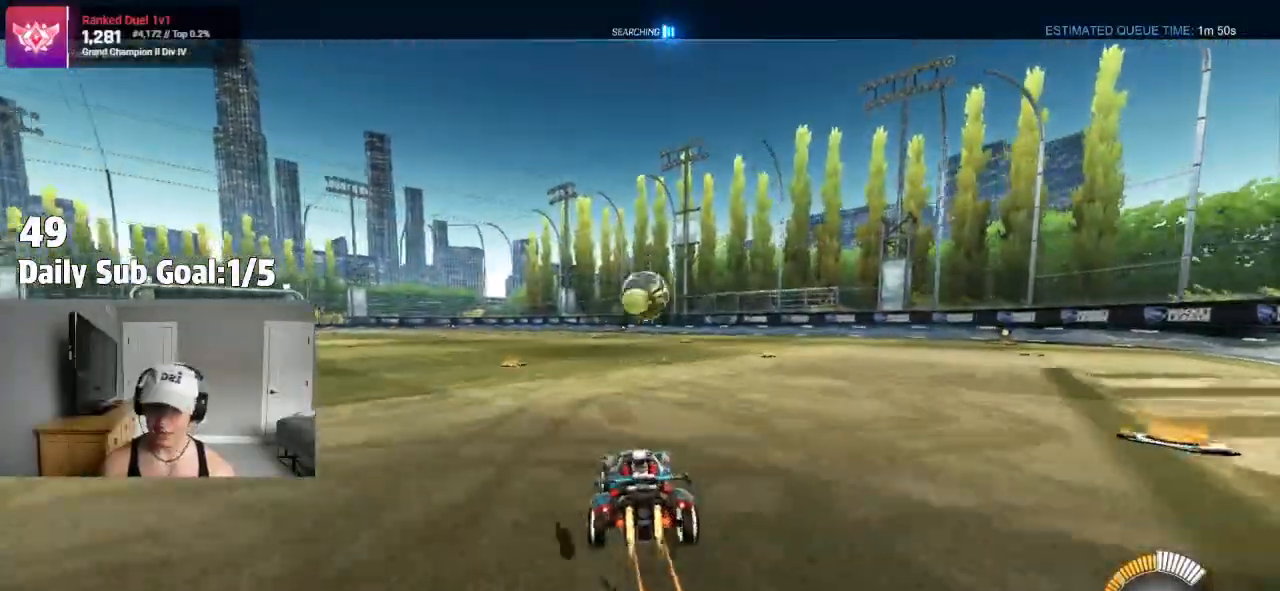
{"dt_ms": 500, "buttons": [], "left_stick": "down-left", "right_stick": "center", "events": [[83, "left_stick", "center"], [283, "left_stick", "left"], [383, "CROSS", "down"], [383, "left_stick", "down-left"], [467, "CROSS", "up"], [467, "R1", "up"]]}
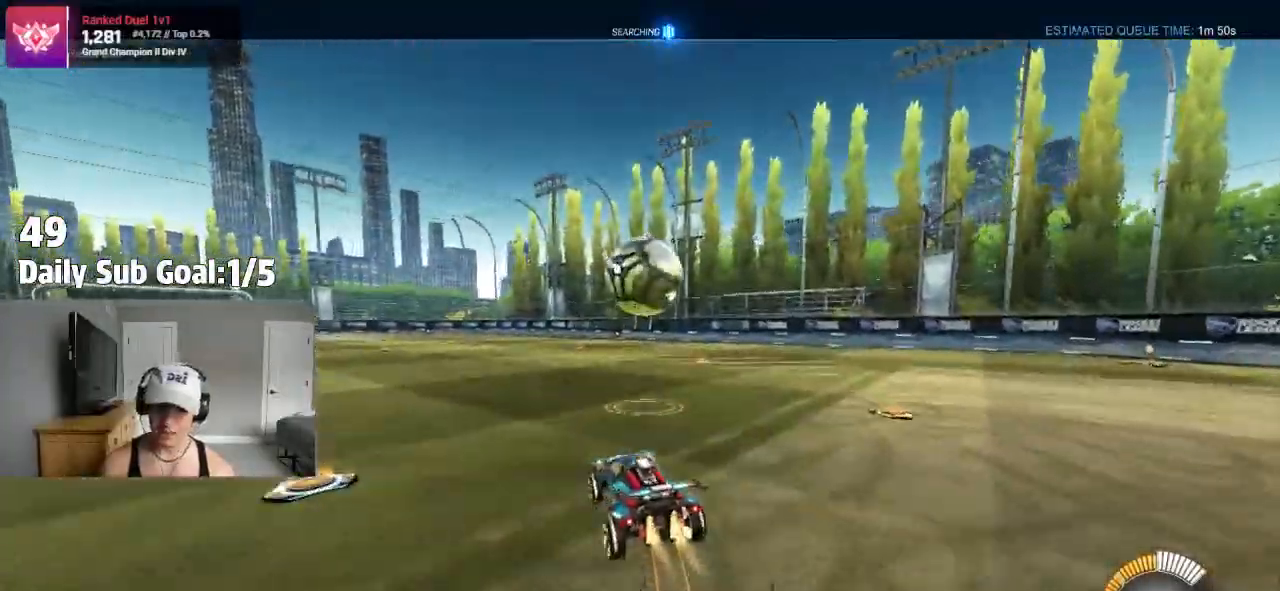
{"dt_ms": 500, "buttons": ["L1", "R2"], "left_stick": "up-left", "right_stick": "center"}
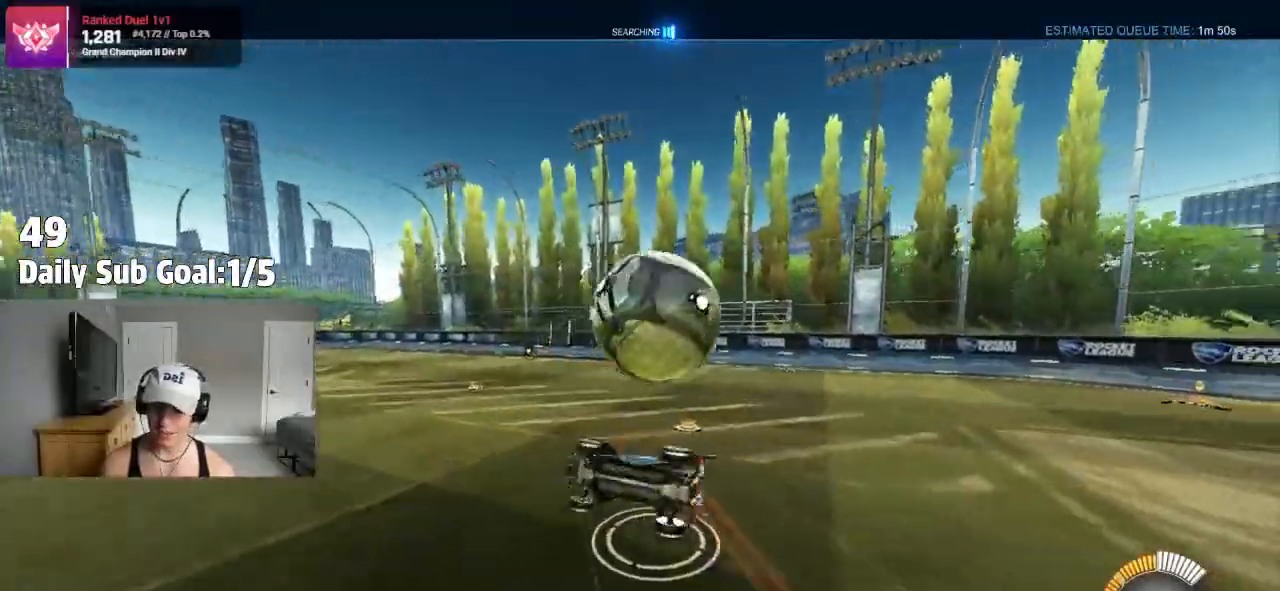
{"dt_ms": 500, "buttons": ["L1"], "left_stick": "right", "right_stick": "center", "events": [[17, "R2", "up"], [267, "L1", "up"], [367, "left_stick", "center"], [433, "left_stick", "right"], [467, "L1", "down"]]}
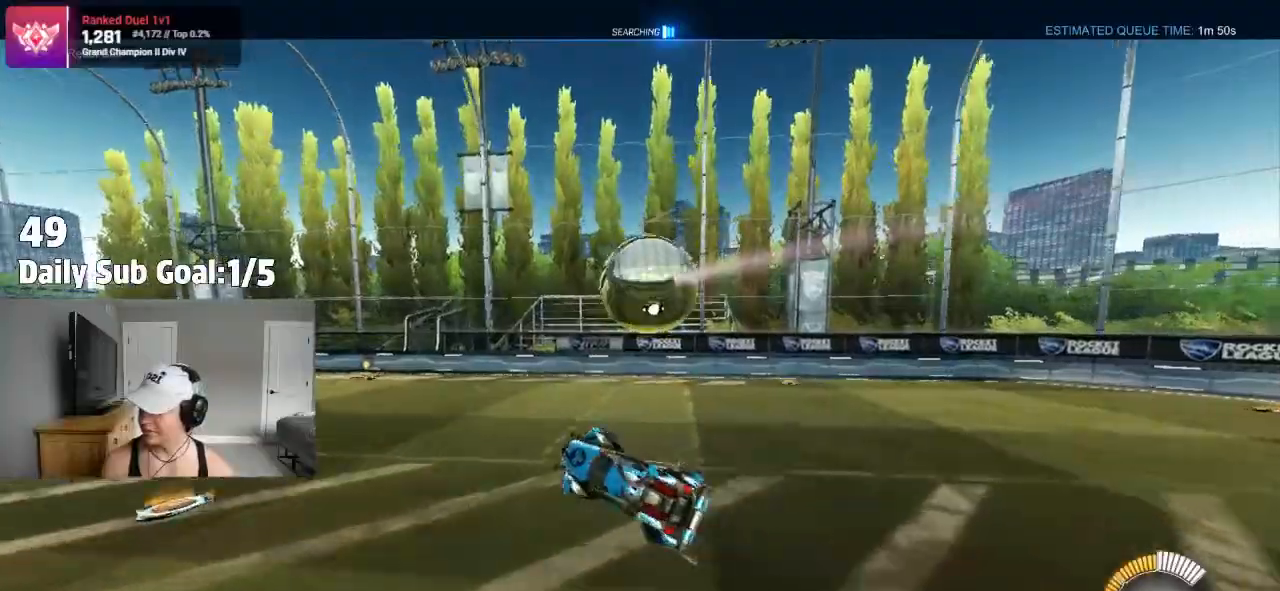
{"dt_ms": 500, "buttons": [], "left_stick": "right", "right_stick": "center", "events": [[100, "L1", "up"], [283, "R2", "down"], [450, "R2", "up"]]}
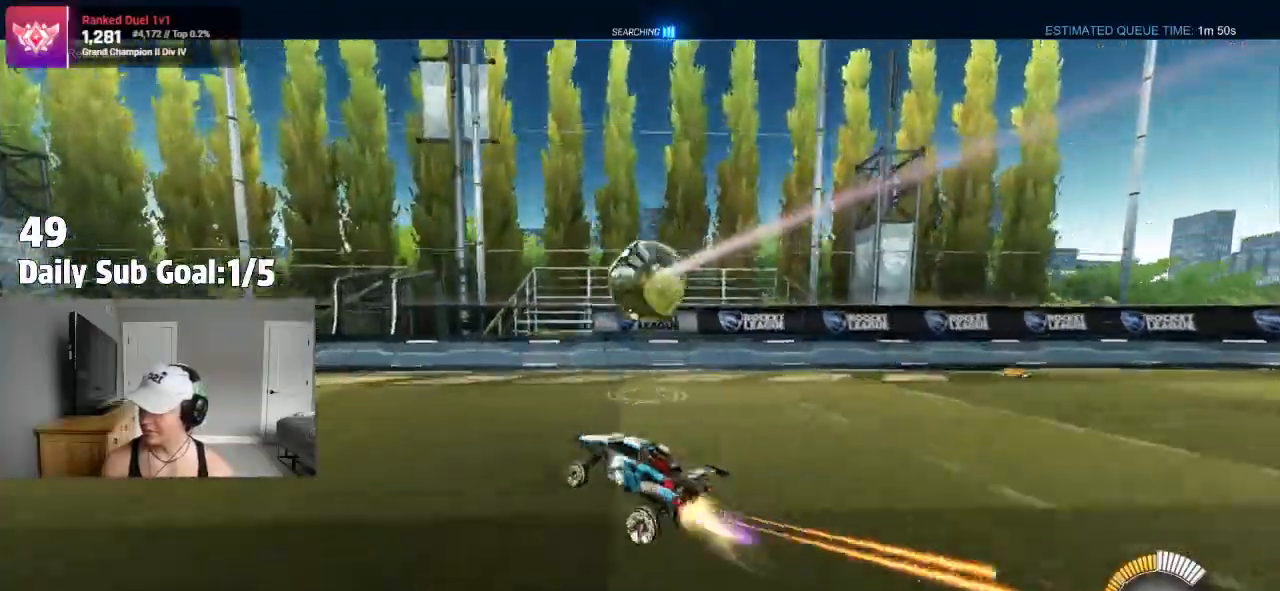
{"dt_ms": 500, "buttons": ["R2"], "left_stick": "left", "right_stick": "center", "events": [[150, "left_stick", "up-right"], [200, "R2", "down"], [367, "left_stick", "center"], [450, "left_stick", "left"]]}
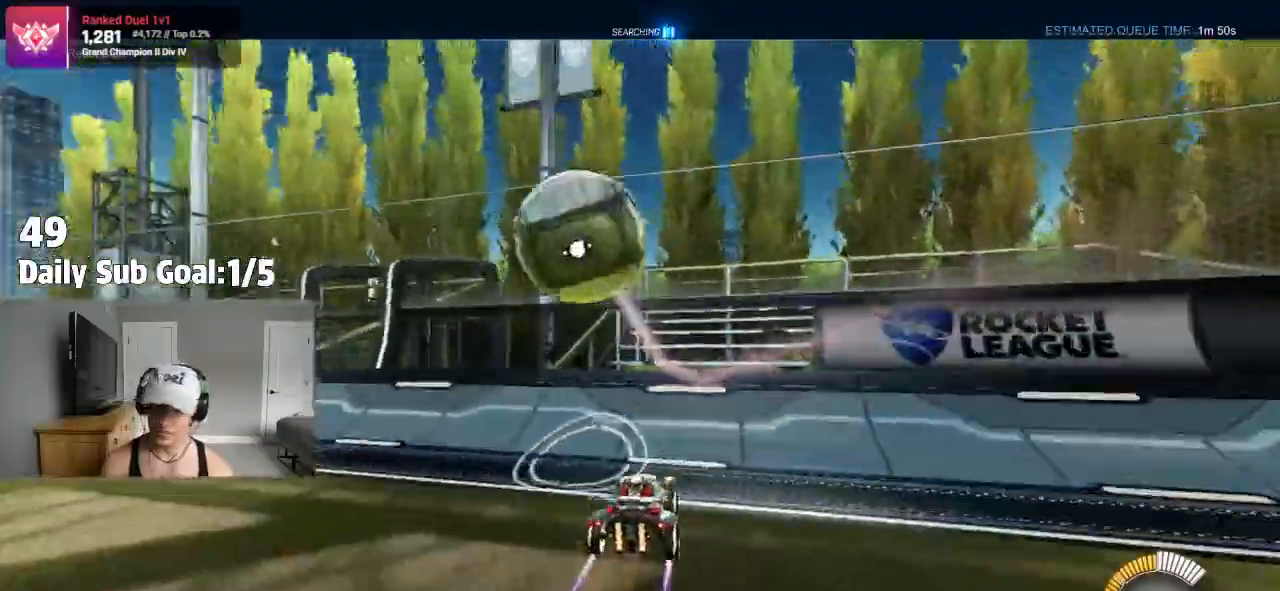
{"dt_ms": 500, "buttons": [], "left_stick": "left", "right_stick": "center", "events": [[17, "R2", "up"], [400, "left_stick", "center"], [500, "left_stick", "left"]]}
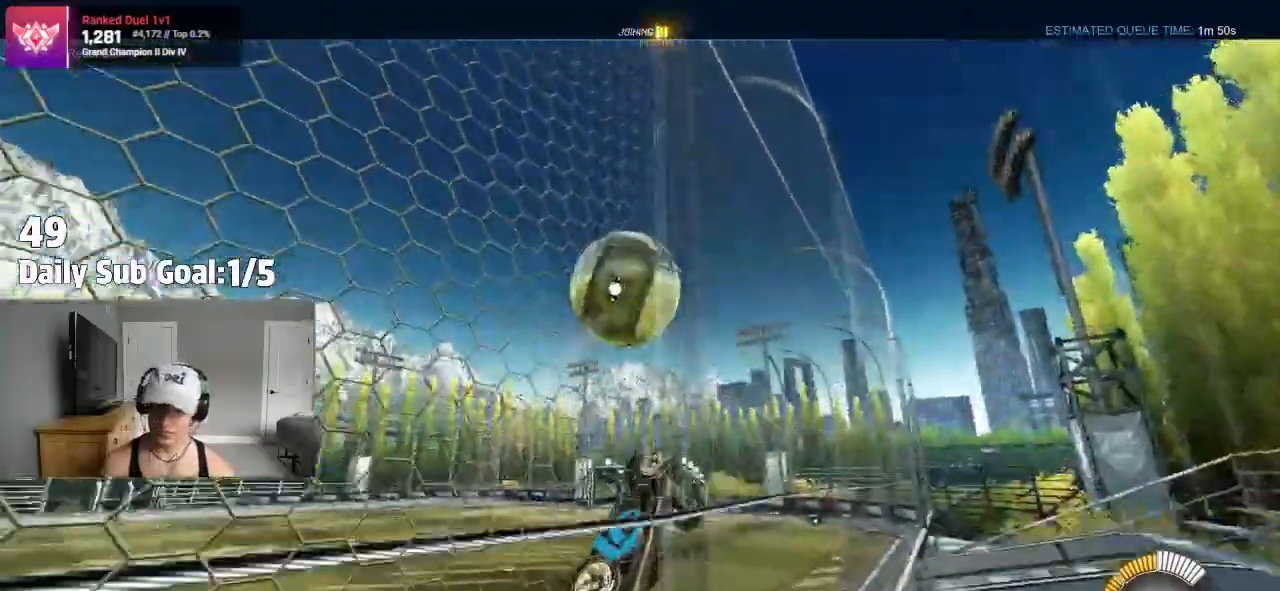
{"dt_ms": 500, "buttons": ["SQUARE"], "left_stick": "down-right", "right_stick": "center", "events": [[83, "left_stick", "center"], [117, "R2", "down"], [200, "left_stick", "left"], [317, "CROSS", "down"], [350, "left_stick", "down-left"], [433, "CROSS", "up"], [433, "SQUARE", "down"], [450, "R2", "up"], [483, "left_stick", "down-right"]]}
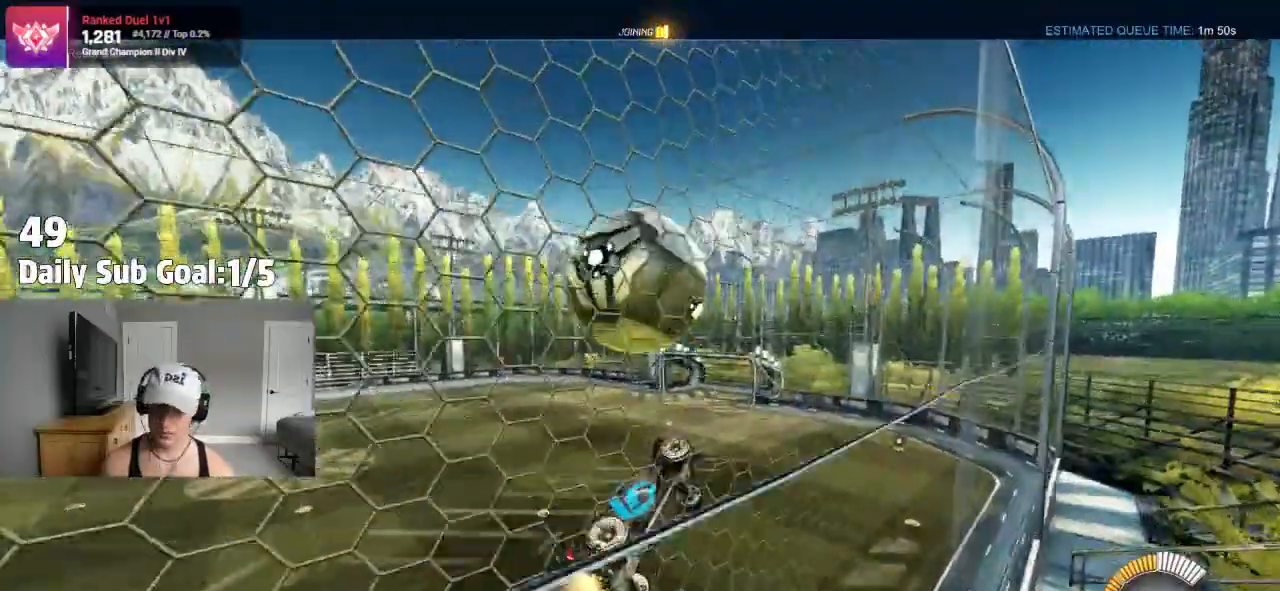
{"dt_ms": 500, "buttons": ["SQUARE", "R2"], "left_stick": "up", "right_stick": "center", "events": [[50, "left_stick", "right"], [100, "R2", "down"], [200, "left_stick", "left"], [283, "left_stick", "up-left"], [333, "SQUARE", "up"], [383, "left_stick", "up"], [467, "SQUARE", "down"]]}
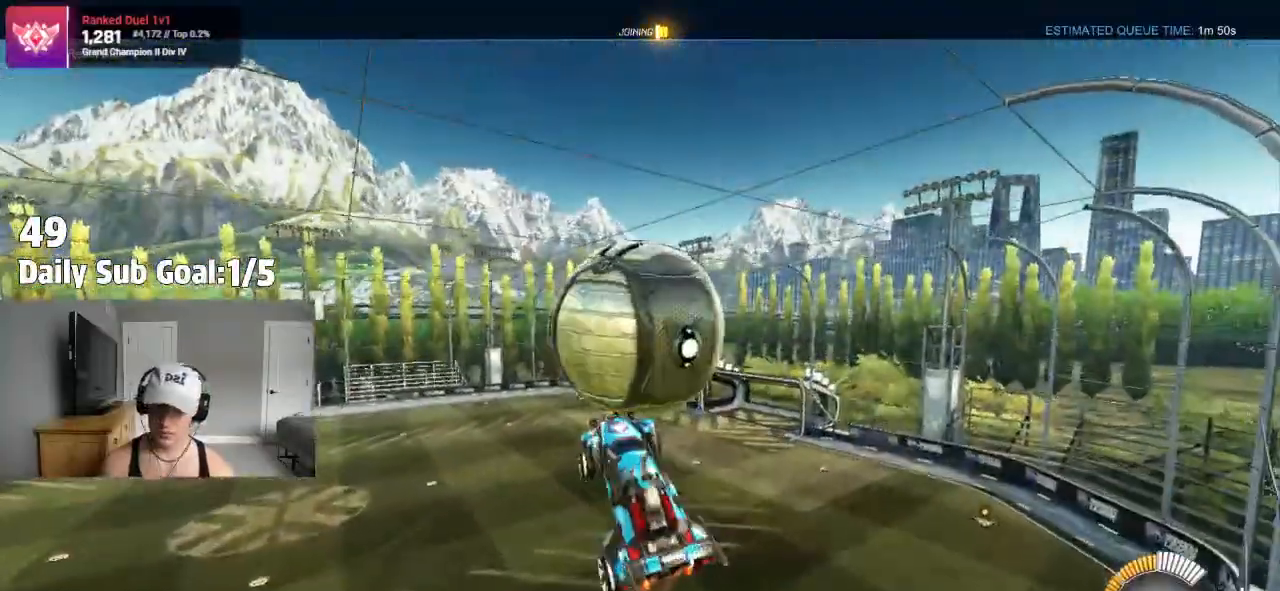
{"dt_ms": 500, "buttons": ["CROSS", "R2"], "left_stick": "right", "right_stick": "center", "events": [[50, "R2", "up"], [50, "left_stick", "right"], [133, "R2", "down"], [183, "left_stick", "down-right"], [217, "R1", "down"], [217, "R2", "up"], [267, "R1", "up"], [417, "R2", "down"], [417, "SQUARE", "up"], [467, "CROSS", "down"], [467, "left_stick", "right"]]}
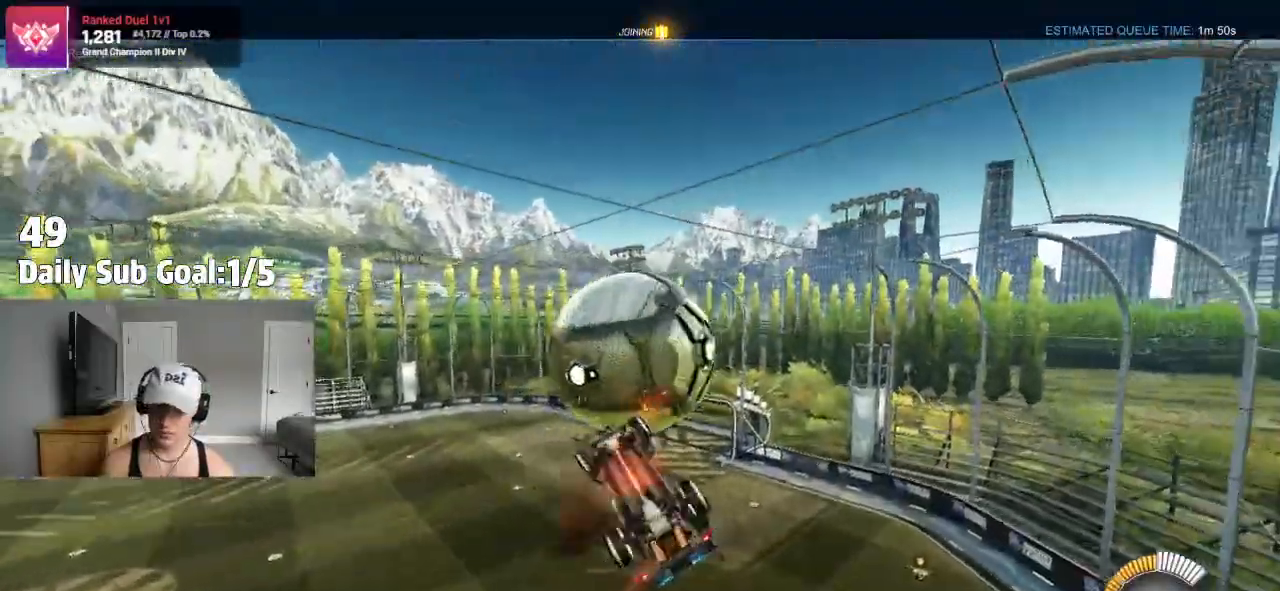
{"dt_ms": 1000, "buttons": ["SQUARE"], "left_stick": "down-right", "right_stick": "center"}
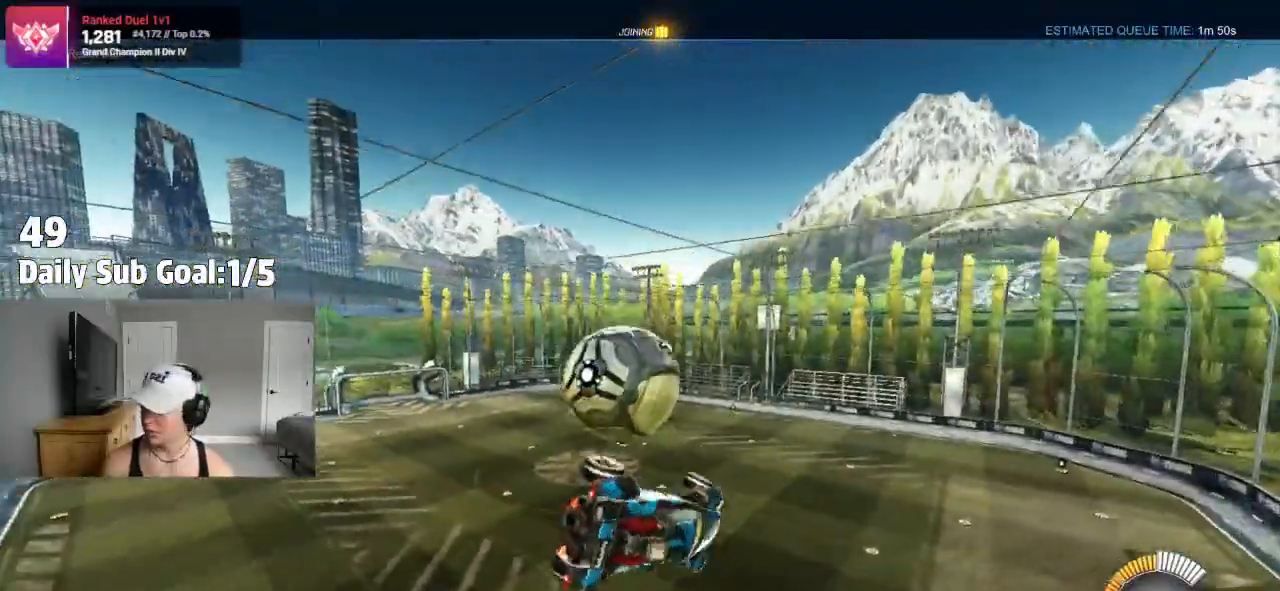
{"dt_ms": 500, "buttons": [], "left_stick": "center", "right_stick": "center", "events": [[200, "SQUARE", "up"], [233, "left_stick", "down-left"], [300, "left_stick", "up-left"], [350, "L1", "down"], [350, "left_stick", "up"], [467, "L1", "up"], [500, "left_stick", "center"]]}
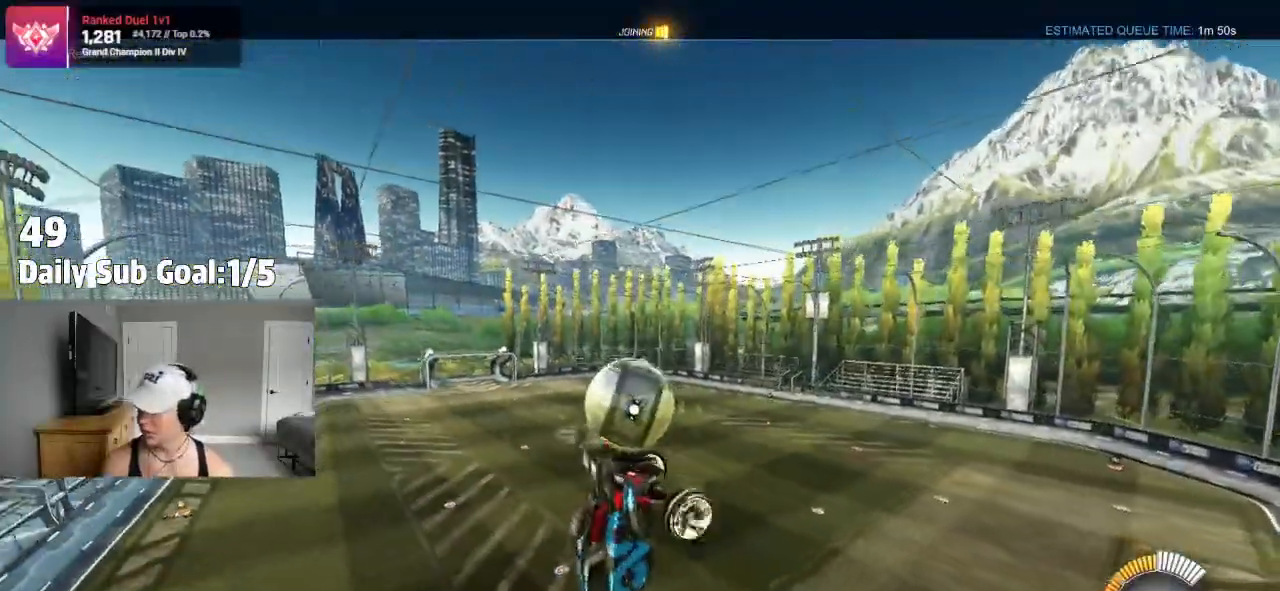
{"dt_ms": 500, "buttons": [], "left_stick": "center", "right_stick": "center", "events": []}
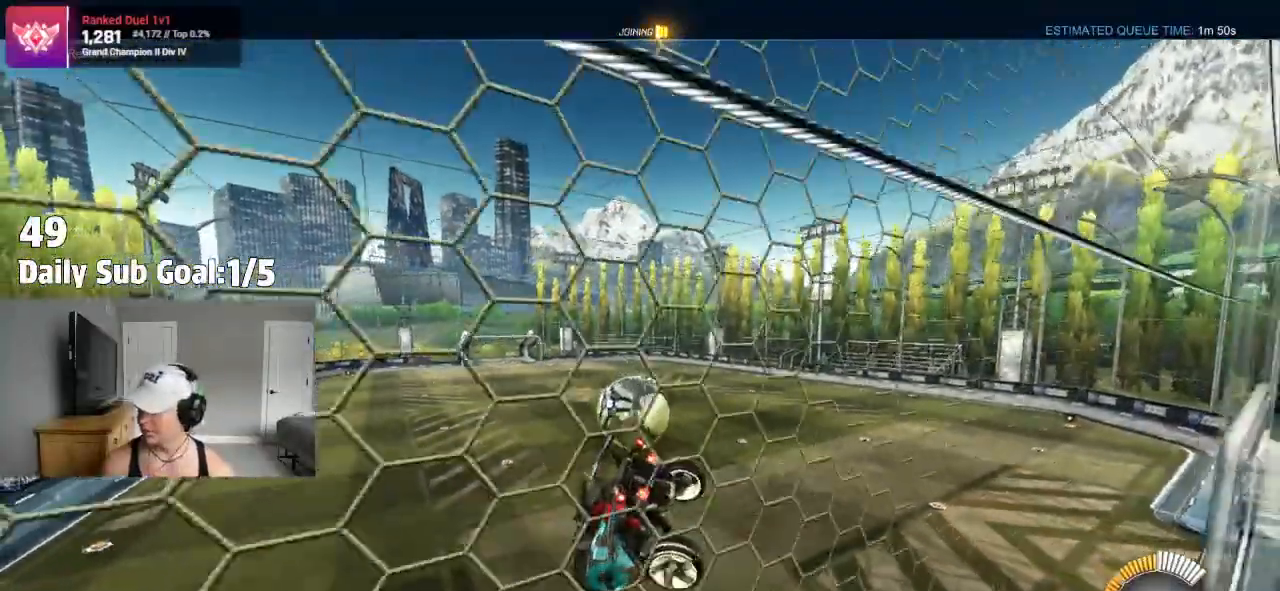
{"dt_ms": 500, "buttons": [], "left_stick": "center", "right_stick": "center", "events": []}
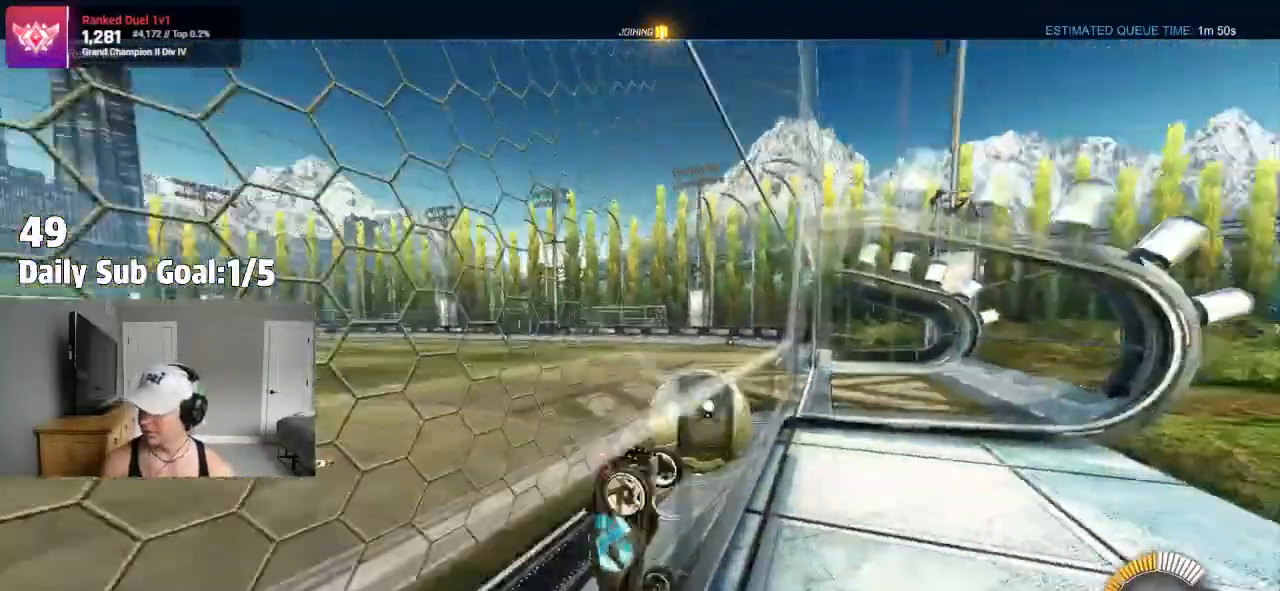
{"dt_ms": 500, "buttons": [], "left_stick": "center", "right_stick": "center", "events": []}
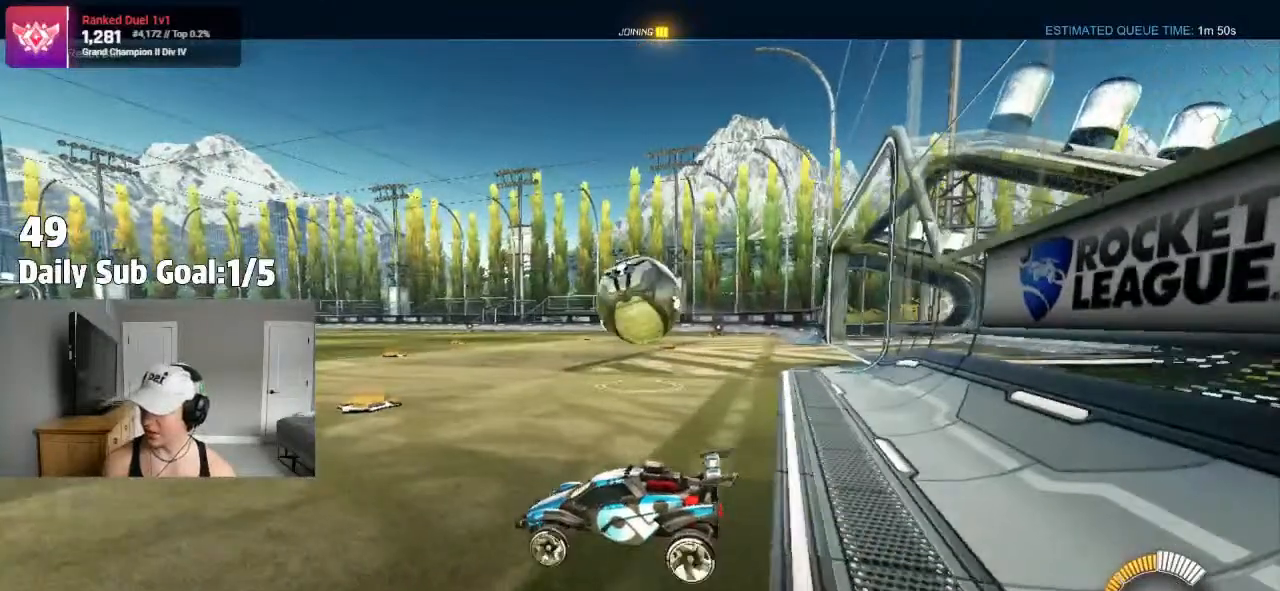
{"dt_ms": 500, "buttons": [], "left_stick": "center", "right_stick": "center", "events": []}
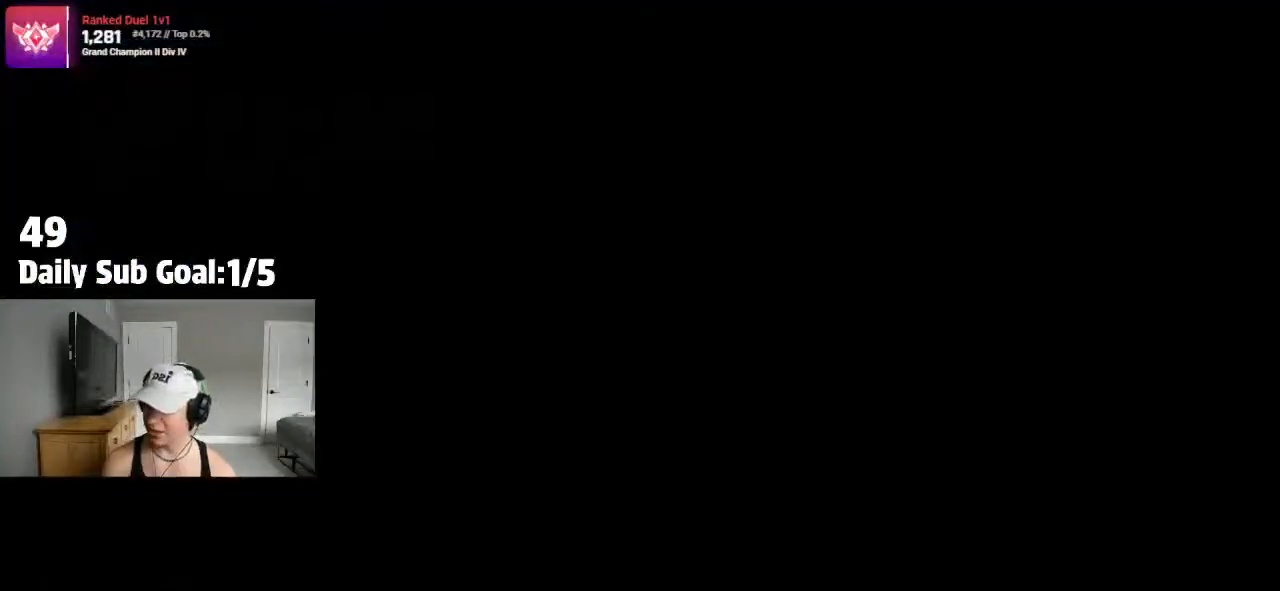
{"dt_ms": 500, "buttons": [], "left_stick": "center", "right_stick": "center", "events": []}
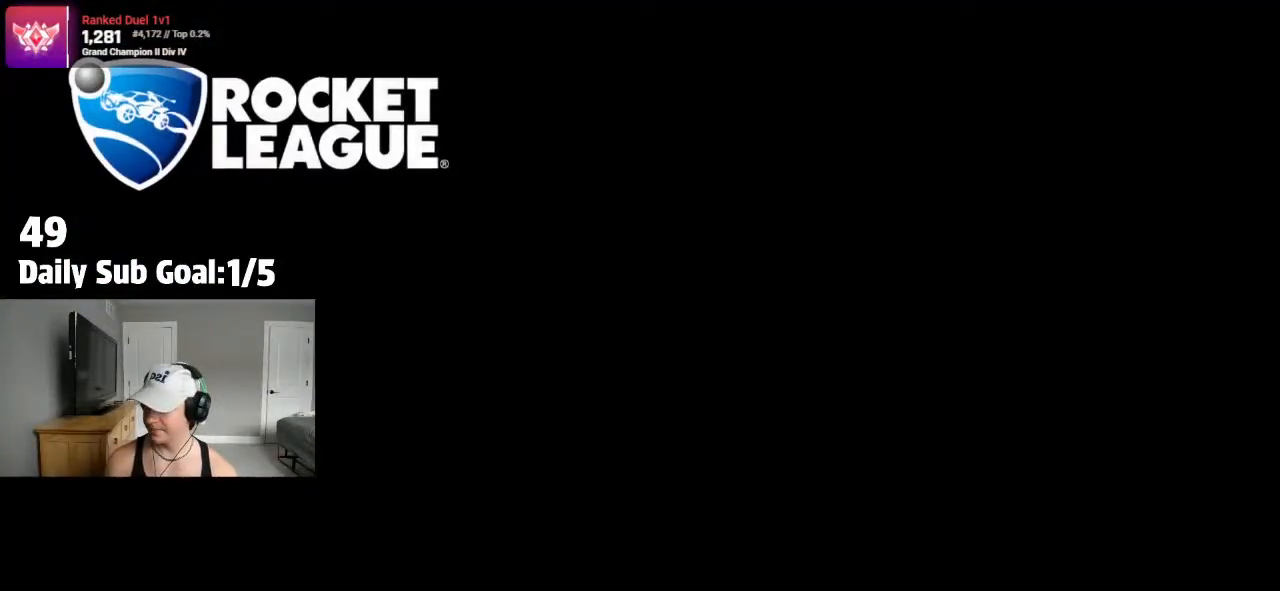
{"dt_ms": 500, "buttons": [], "left_stick": "up-left", "right_stick": "center", "events": [[133, "left_stick", "up-left"]]}
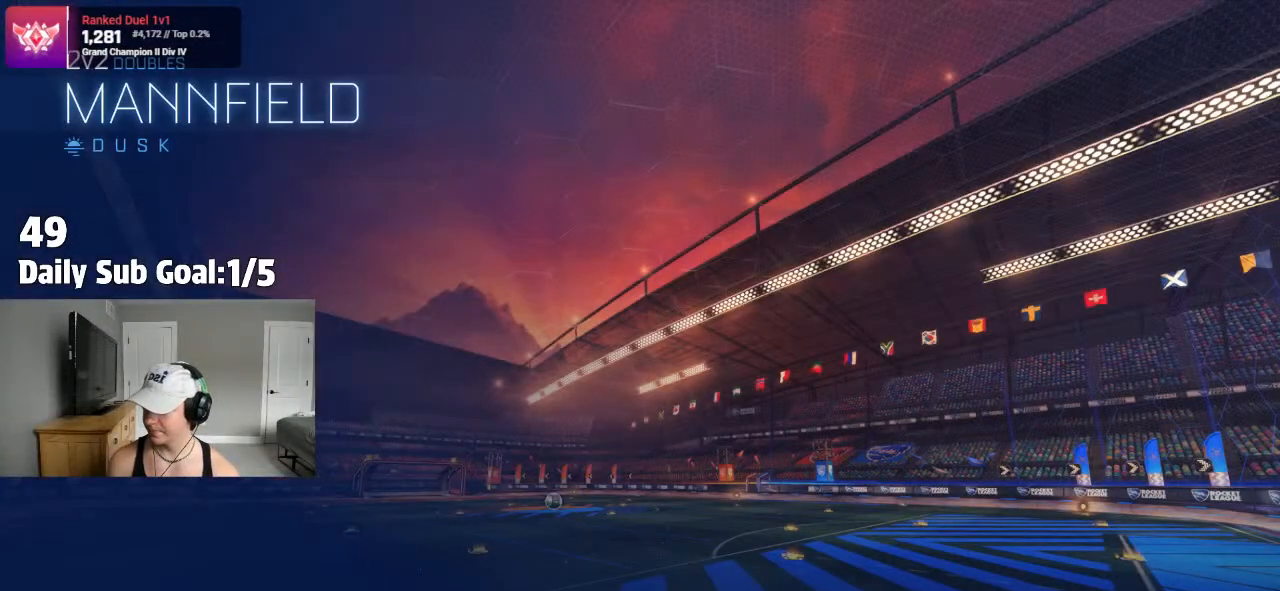
{"dt_ms": 1000, "buttons": [], "left_stick": "up-left", "right_stick": "center"}
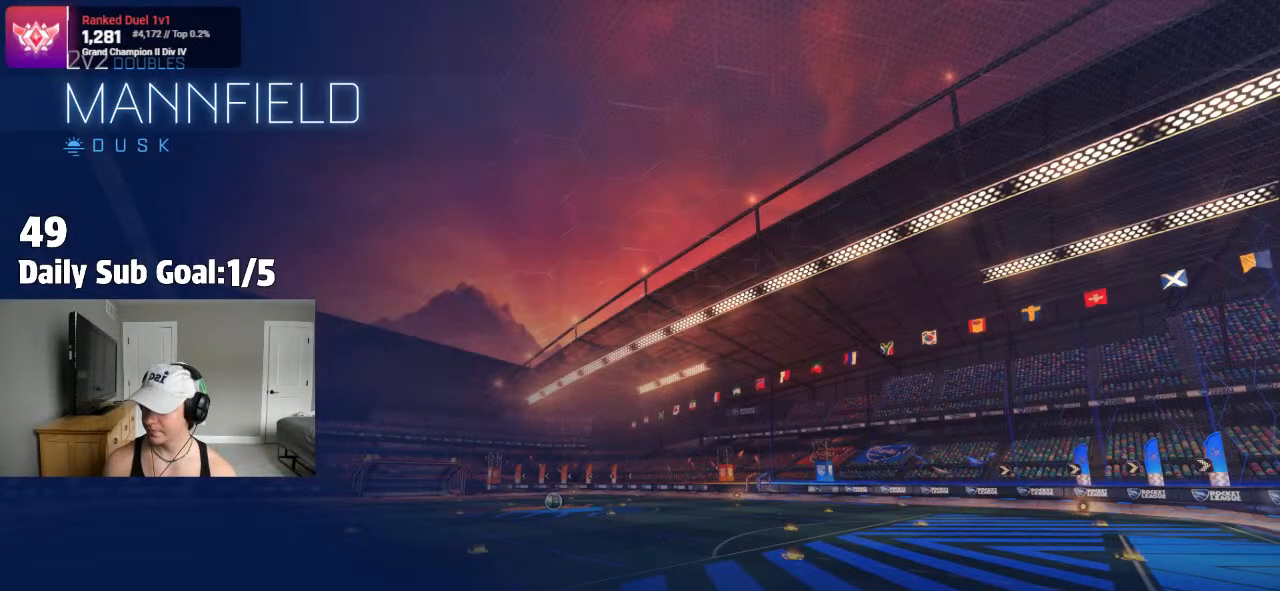
{"dt_ms": 500, "buttons": [], "left_stick": "up-left", "right_stick": "center", "events": []}
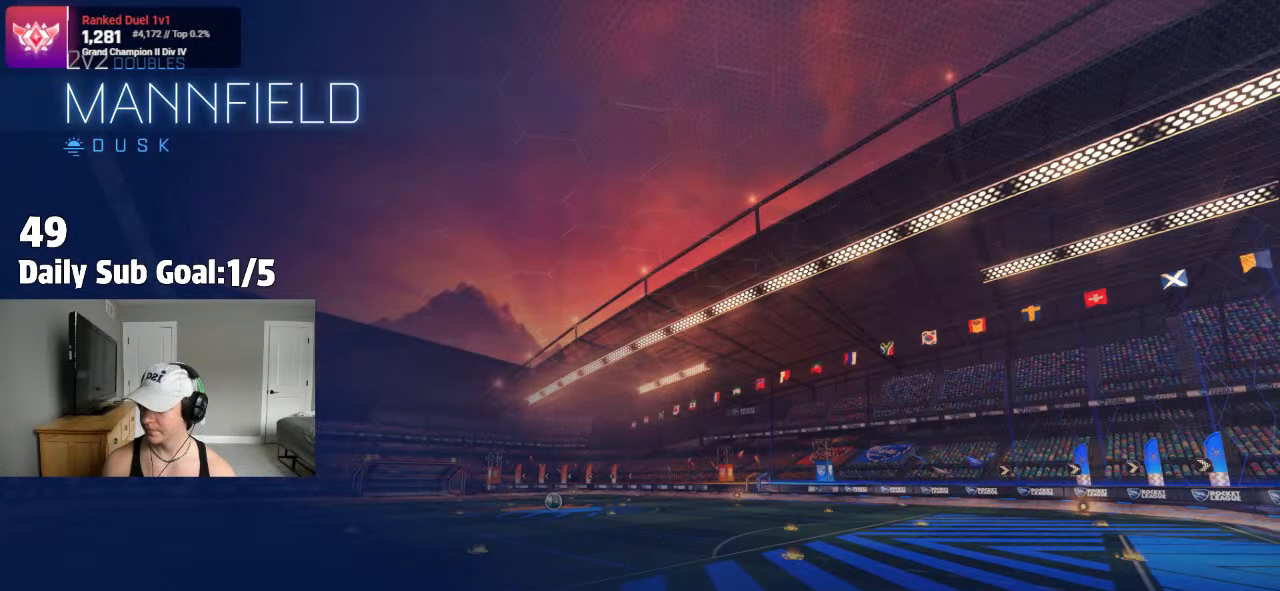
{"dt_ms": 500, "buttons": [], "left_stick": "up-left", "right_stick": "center", "events": []}